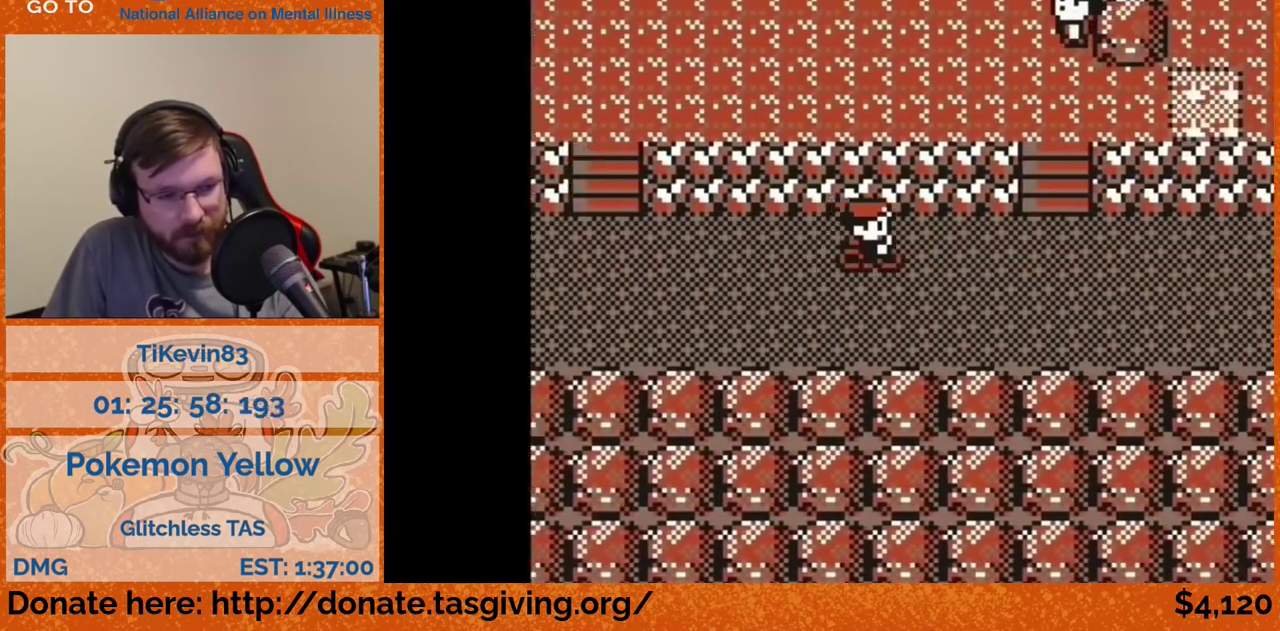
Gameplay with a controller (Nintendo layout); each line is a JSON object with the inputs held at the frame after it. "events" lists button and stick changes between this image and that frame as [ms after this image, input, new state], when the widget could be followed in between. Not read: L3 R3.
{"buttons": ["DPAD_RIGHT"], "events": []}
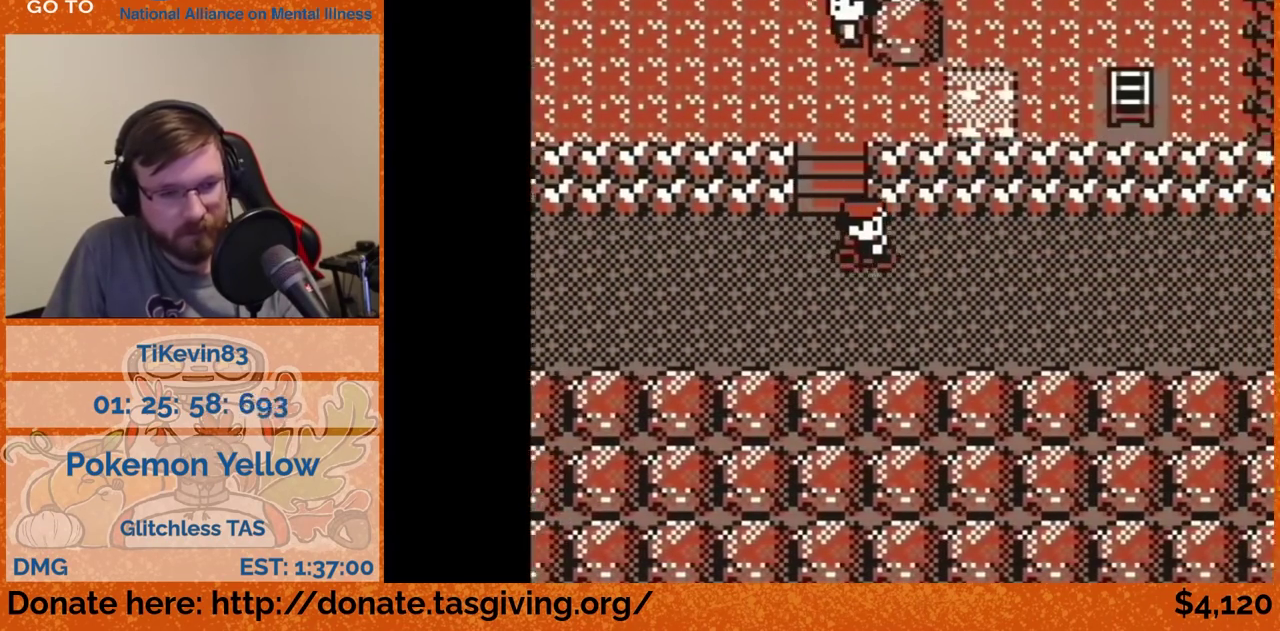
{"buttons": ["DPAD_RIGHT"], "events": []}
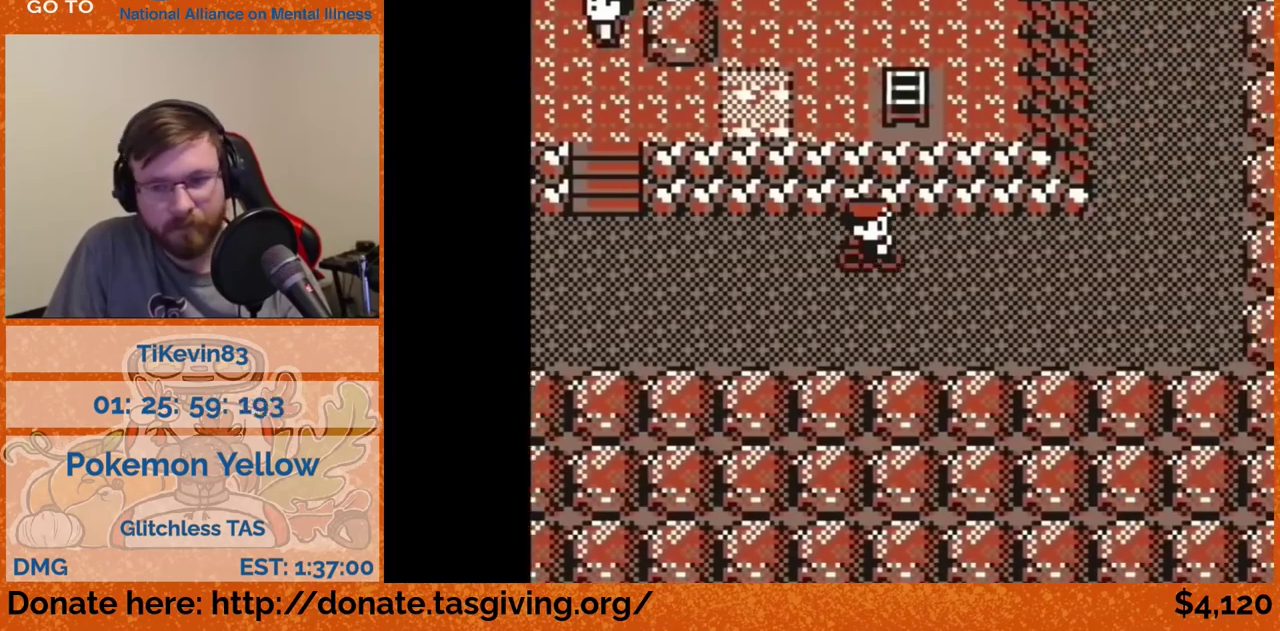
{"buttons": ["DPAD_UP"], "events": [[117, "A", "down"], [317, "A", "up"], [467, "DPAD_RIGHT", "up"], [467, "DPAD_UP", "down"]]}
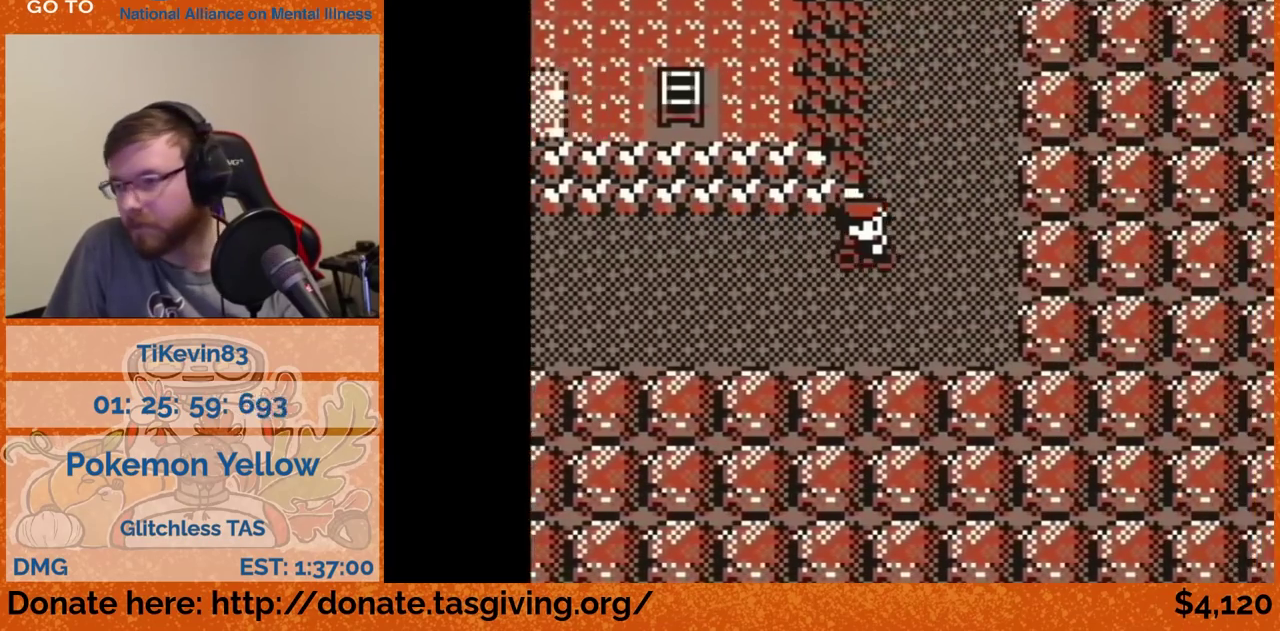
{"buttons": ["DPAD_UP"], "events": []}
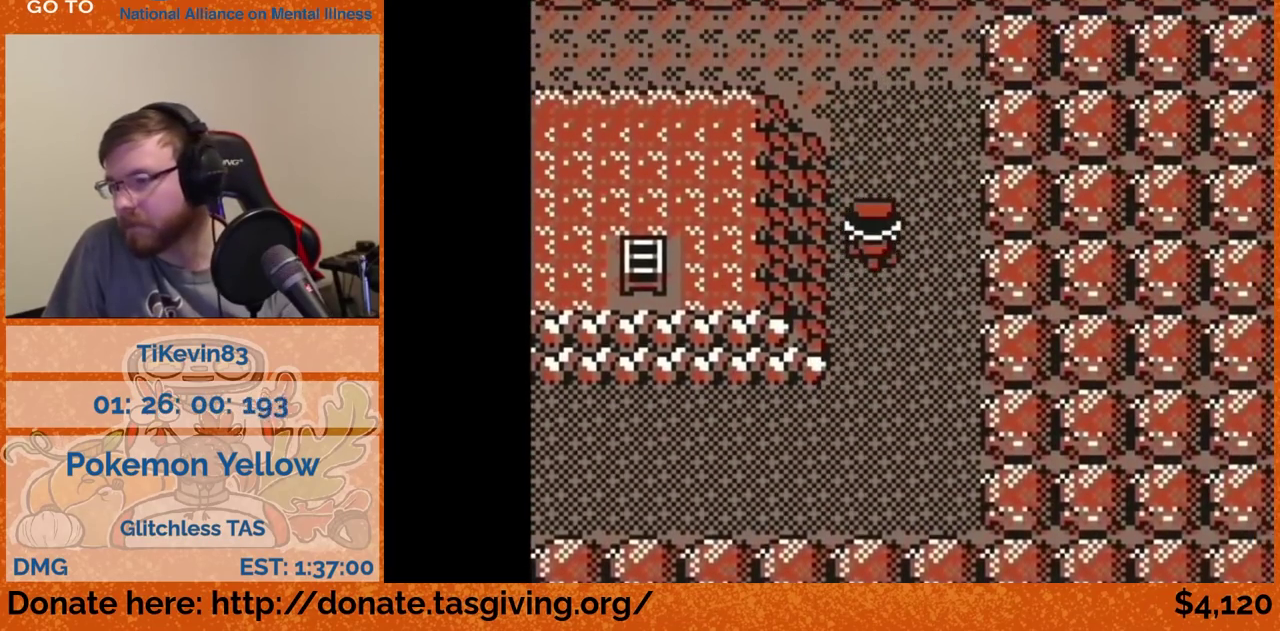
{"buttons": ["DPAD_LEFT"], "events": [[250, "DPAD_LEFT", "down"], [250, "DPAD_UP", "up"]]}
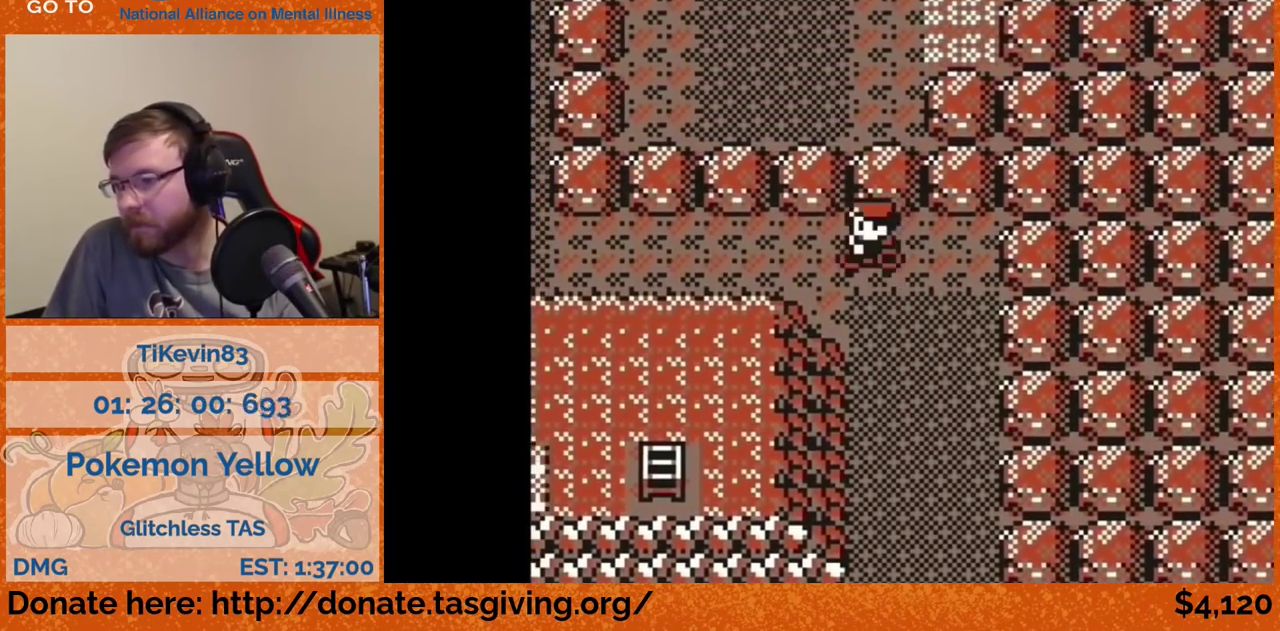
{"buttons": ["DPAD_LEFT"], "events": []}
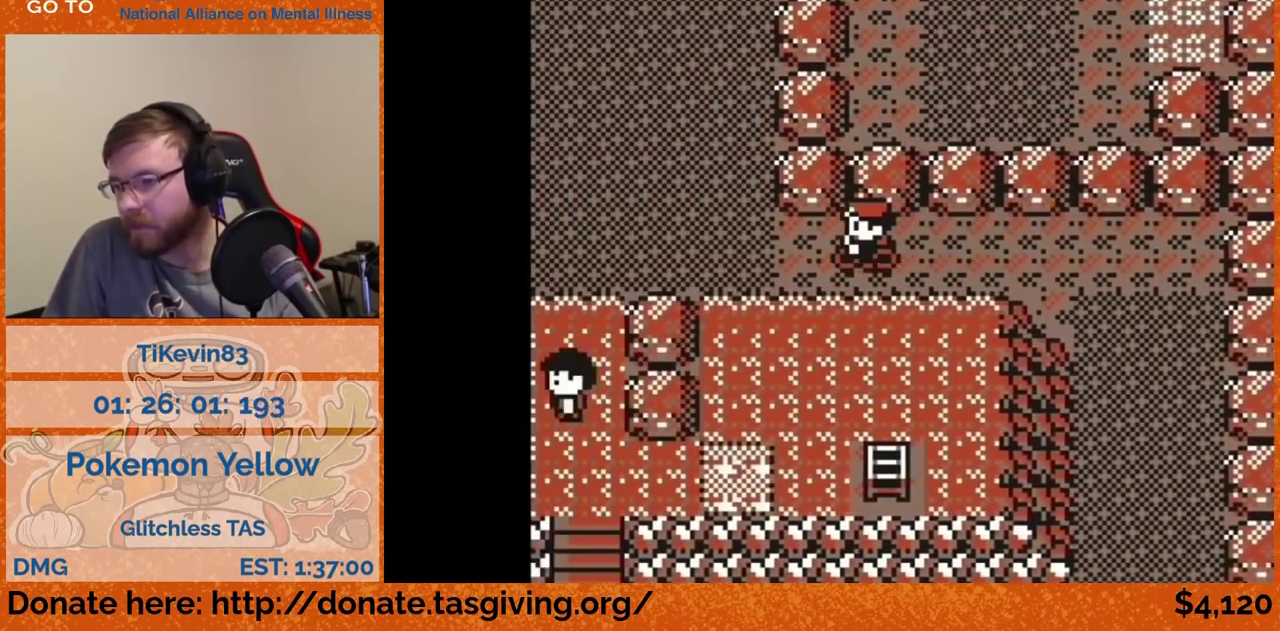
{"buttons": ["DPAD_UP"], "events": [[133, "DPAD_LEFT", "up"], [133, "DPAD_UP", "down"]]}
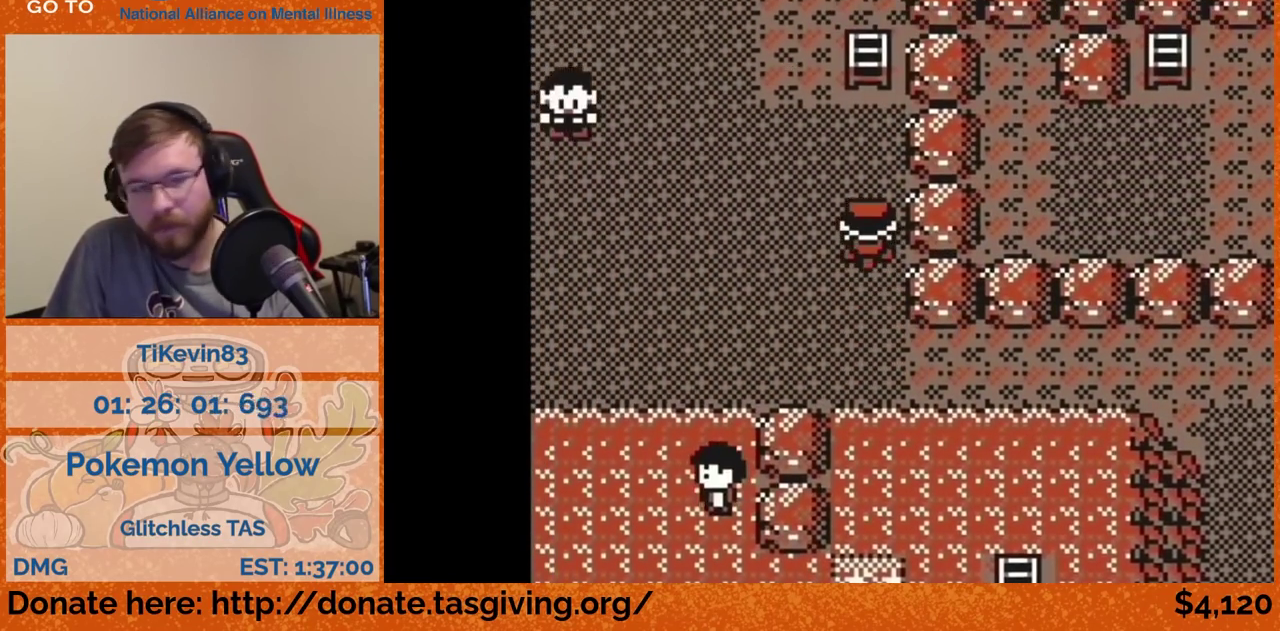
{"buttons": [], "events": [[300, "DPAD_UP", "up"]]}
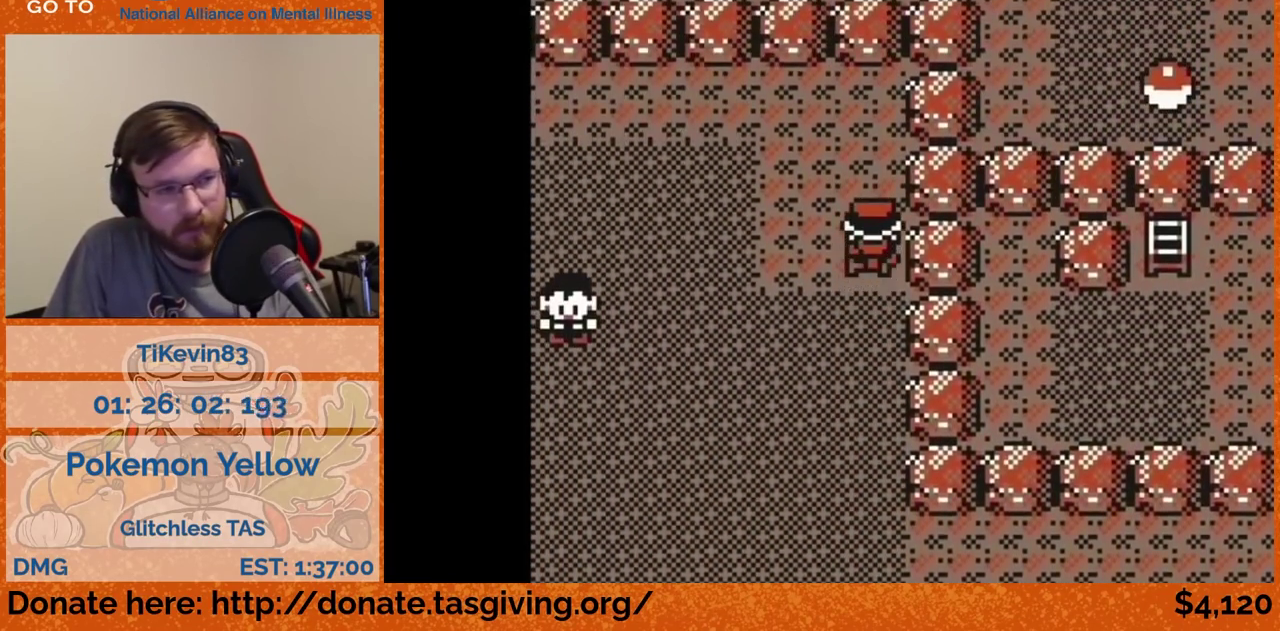
{"buttons": [], "events": []}
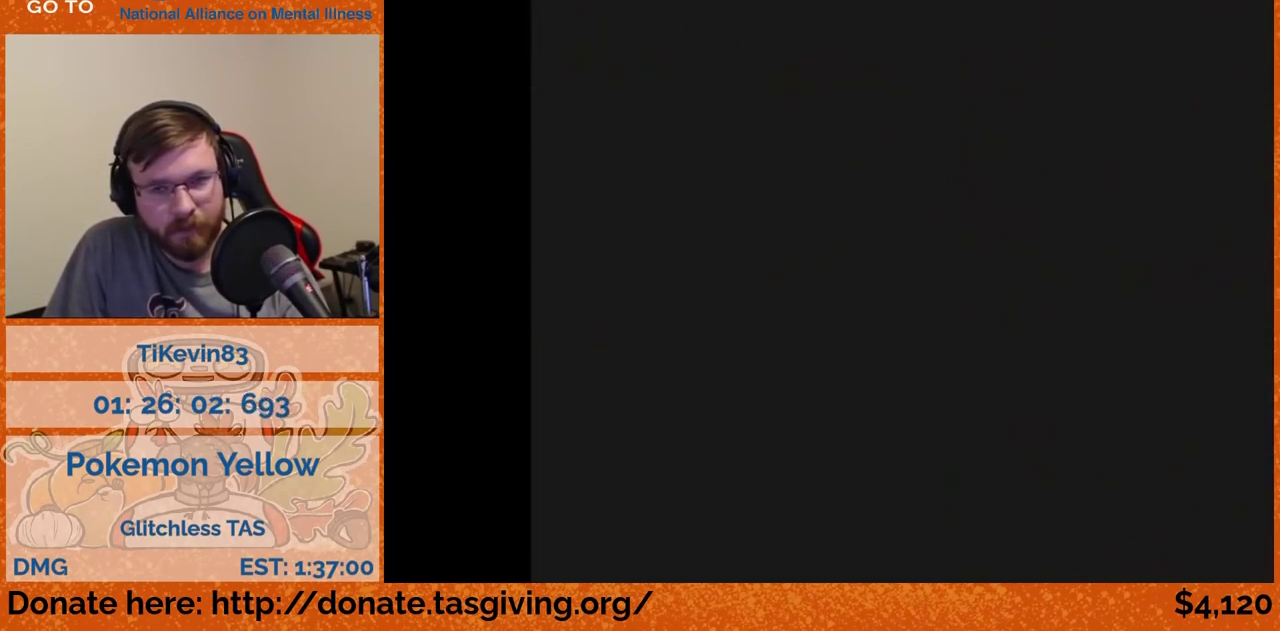
{"buttons": [], "events": []}
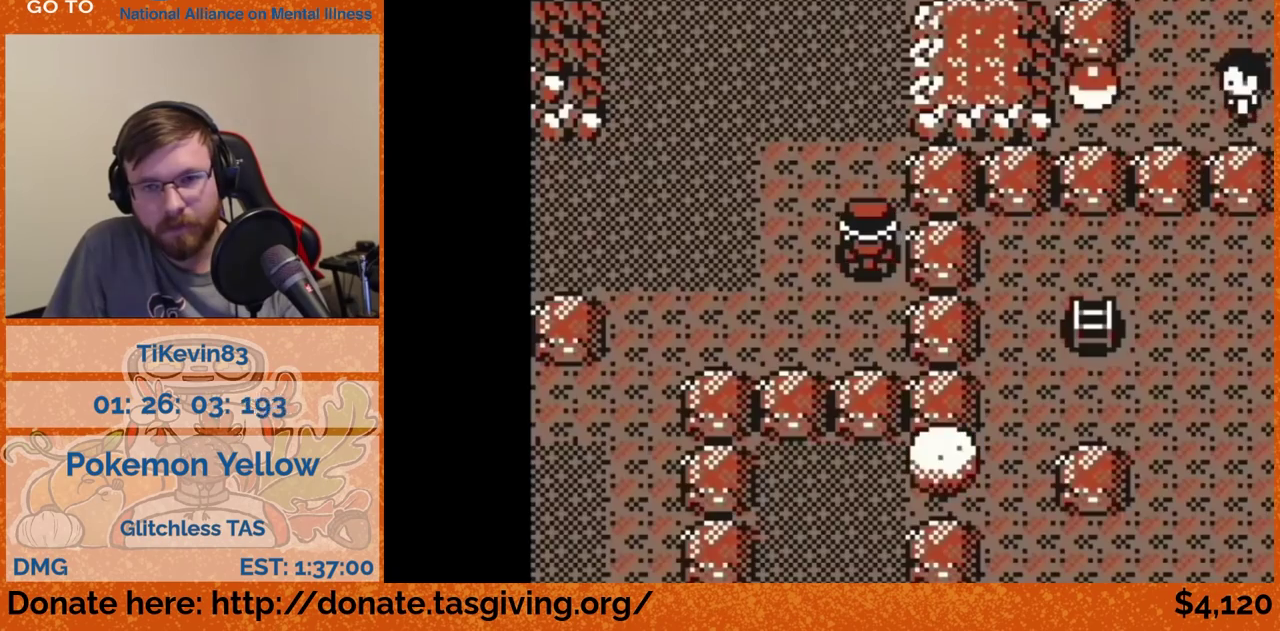
{"buttons": [], "events": []}
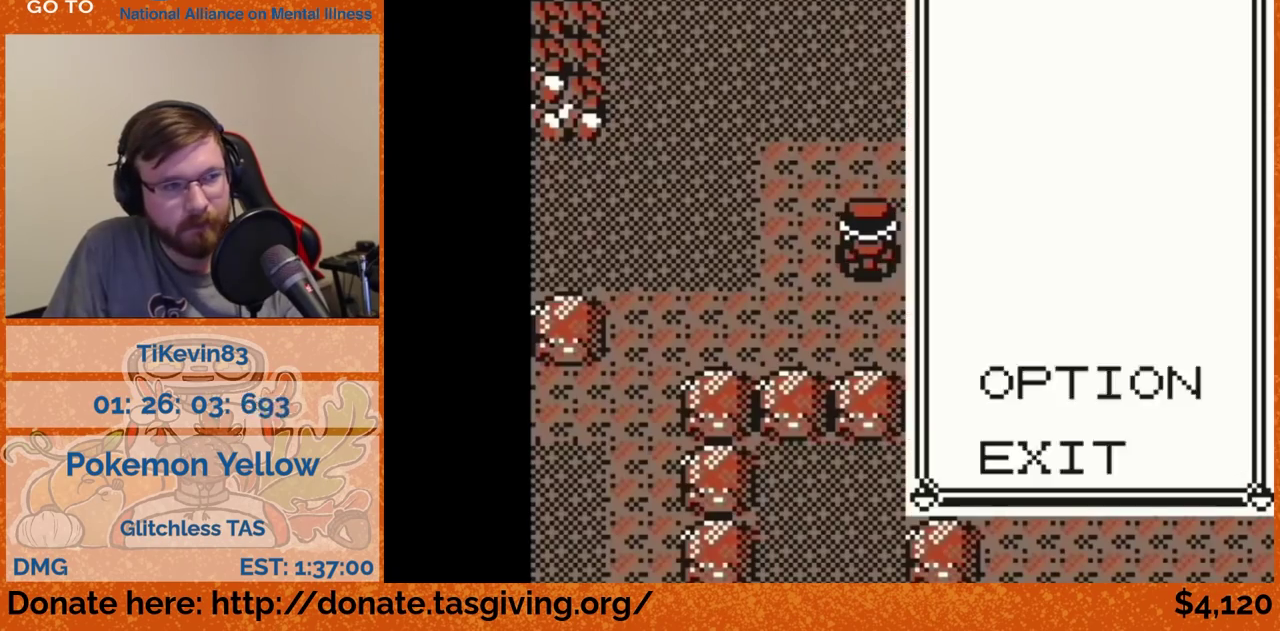
{"buttons": [], "events": []}
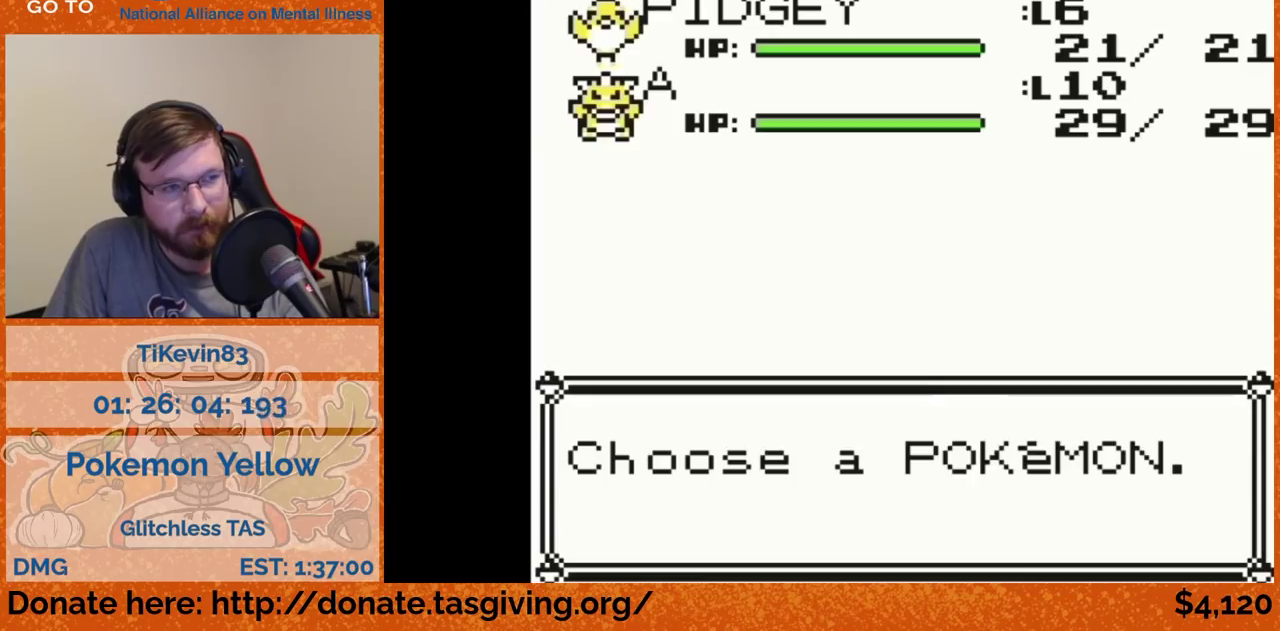
{"buttons": [], "events": []}
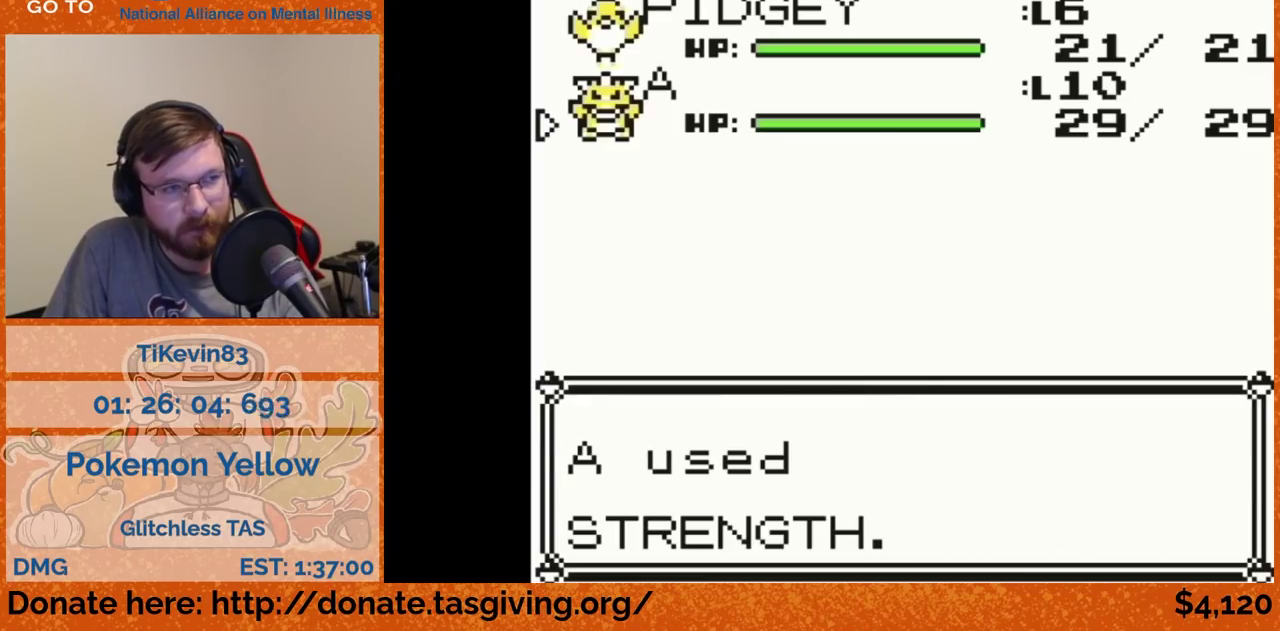
{"buttons": [], "events": []}
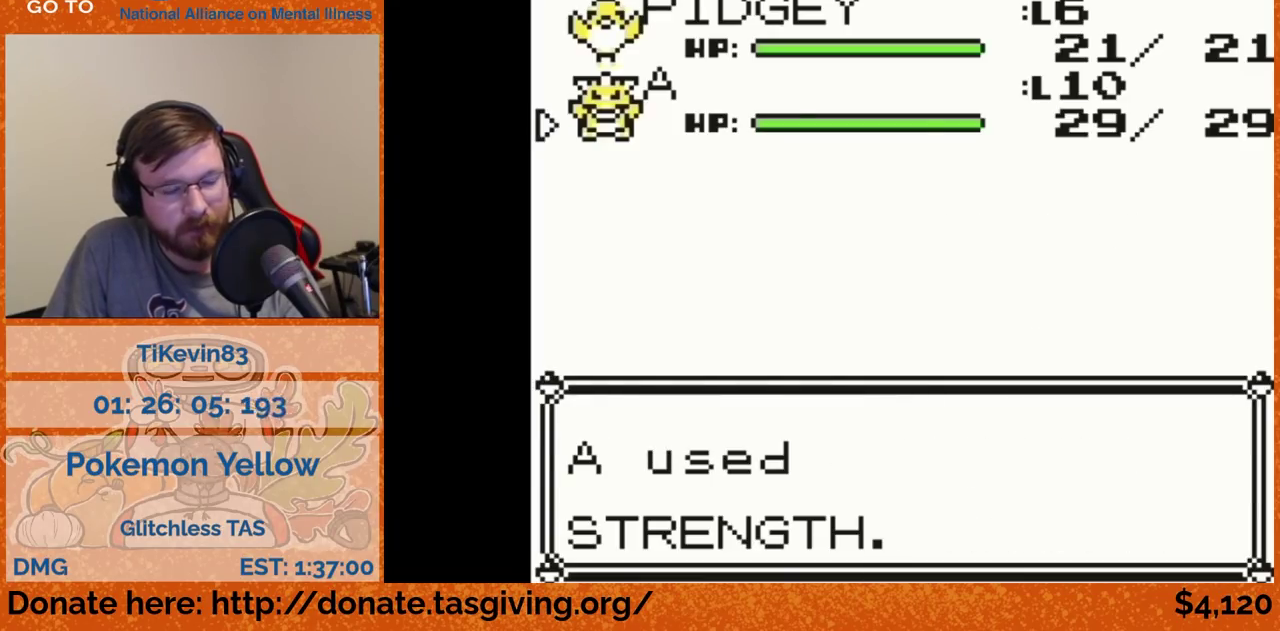
{"buttons": [], "events": []}
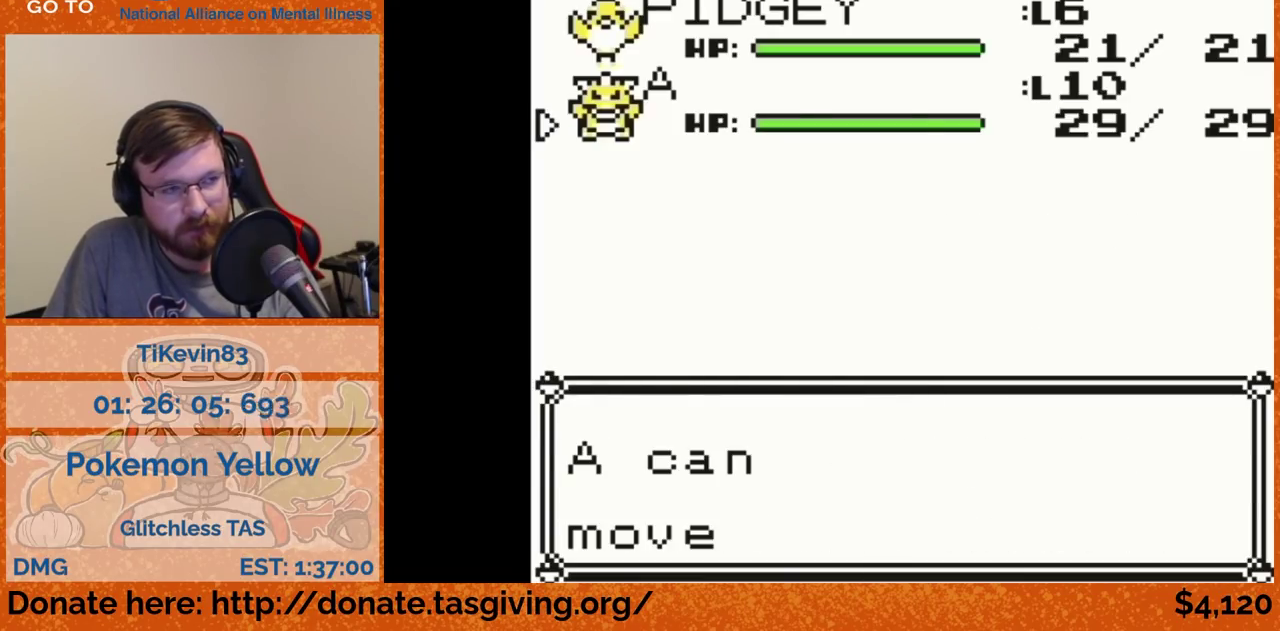
{"buttons": [], "events": [[117, "B", "down"], [167, "B", "up"]]}
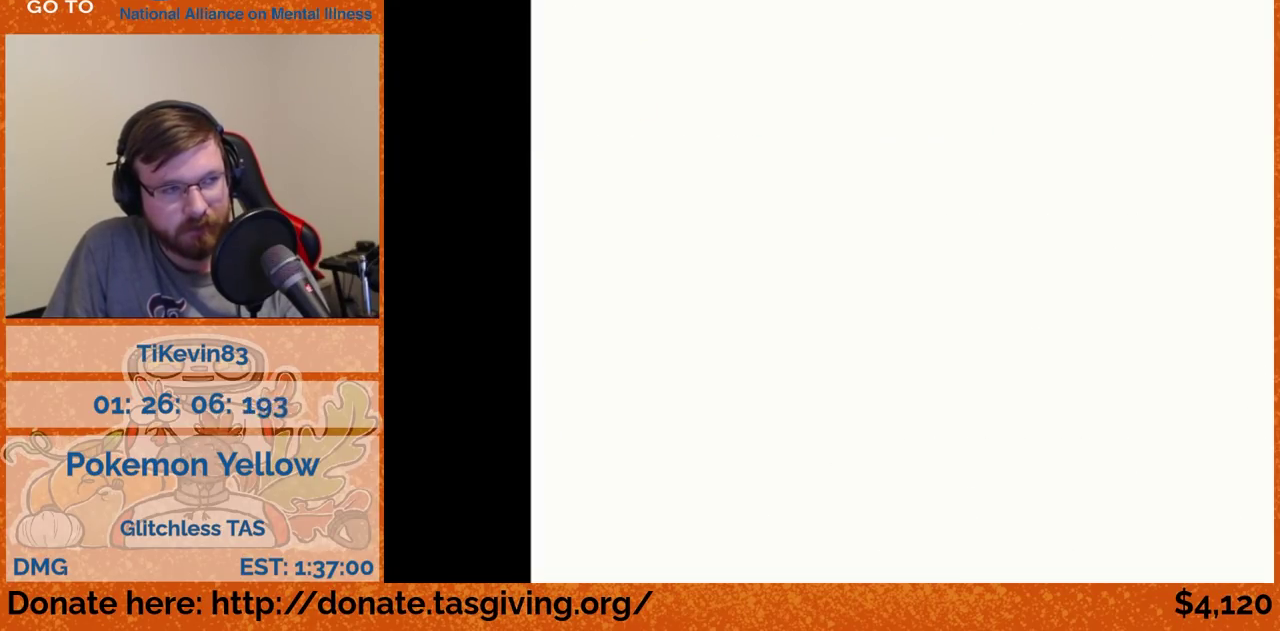
{"buttons": ["DPAD_LEFT"], "events": [[350, "DPAD_LEFT", "down"]]}
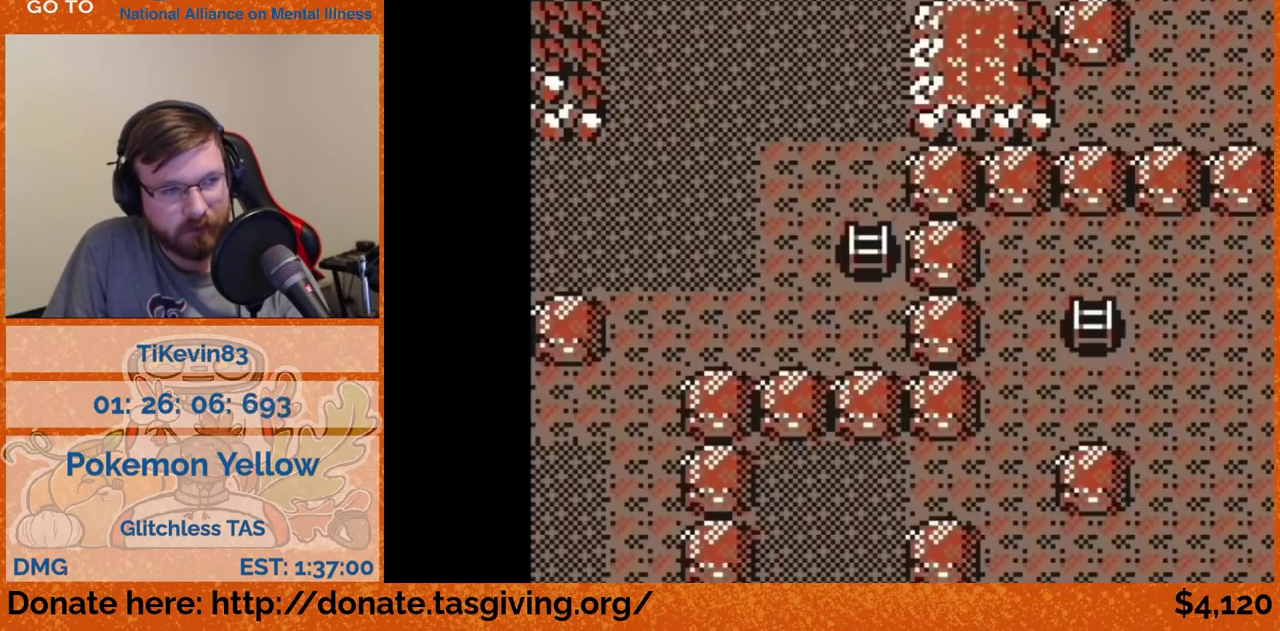
{"buttons": ["DPAD_UP"], "events": [[100, "DPAD_LEFT", "up"], [100, "DPAD_UP", "down"]]}
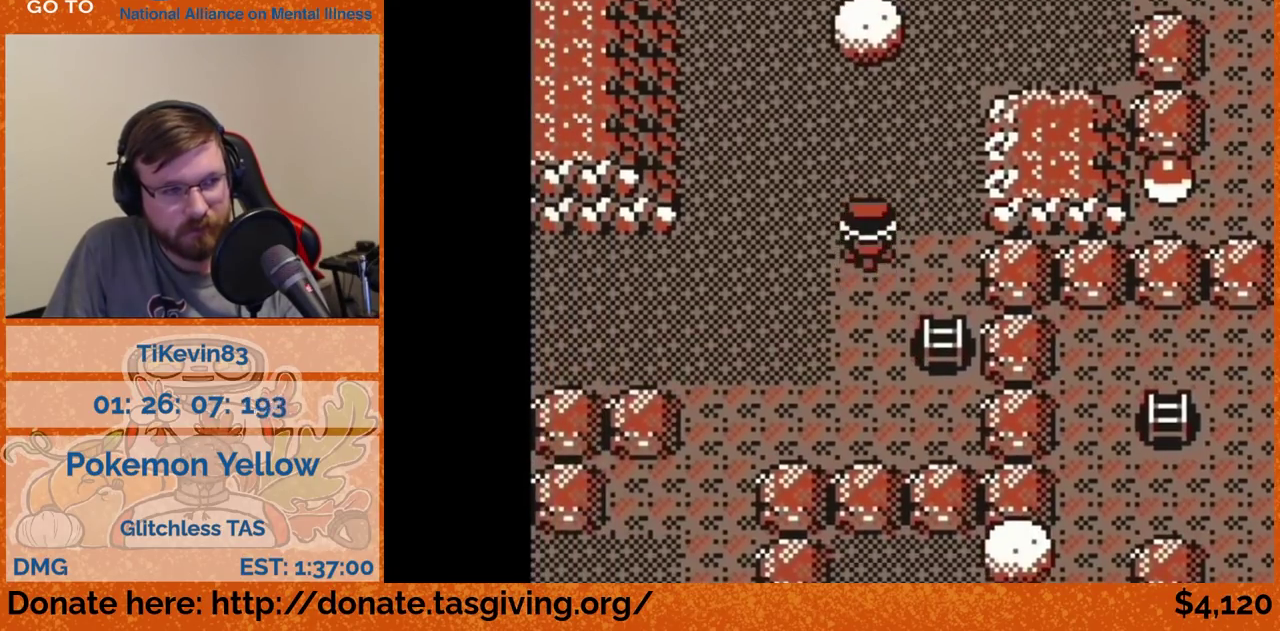
{"buttons": ["DPAD_UP"], "events": []}
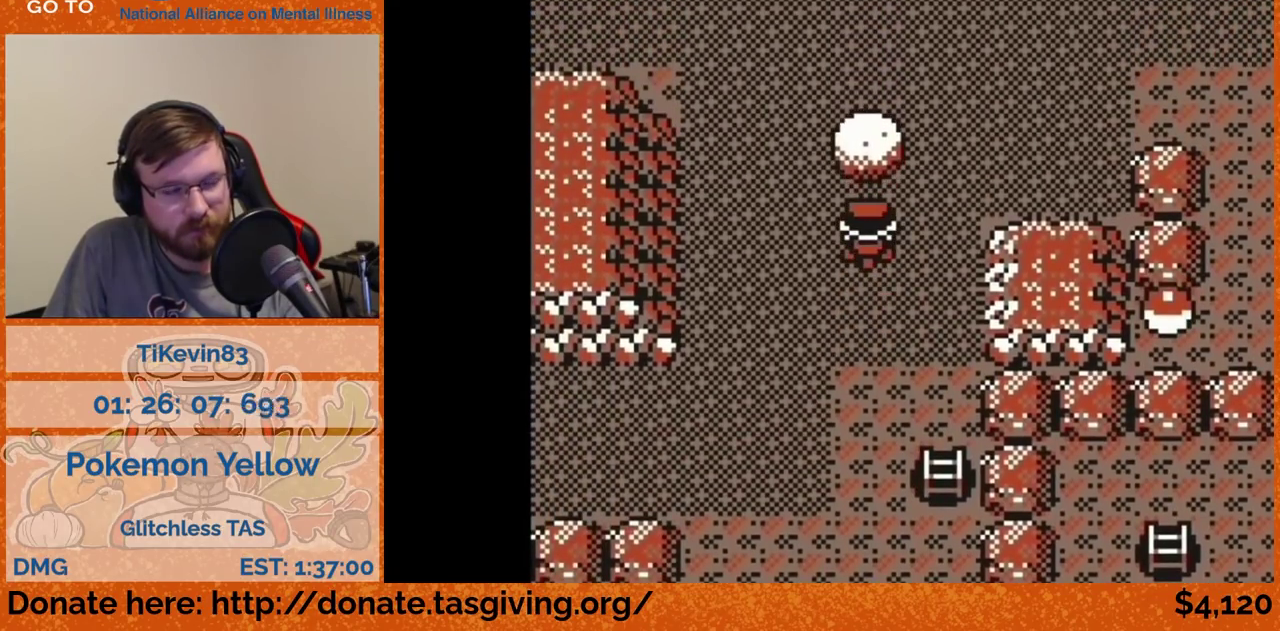
{"buttons": ["DPAD_UP"], "events": []}
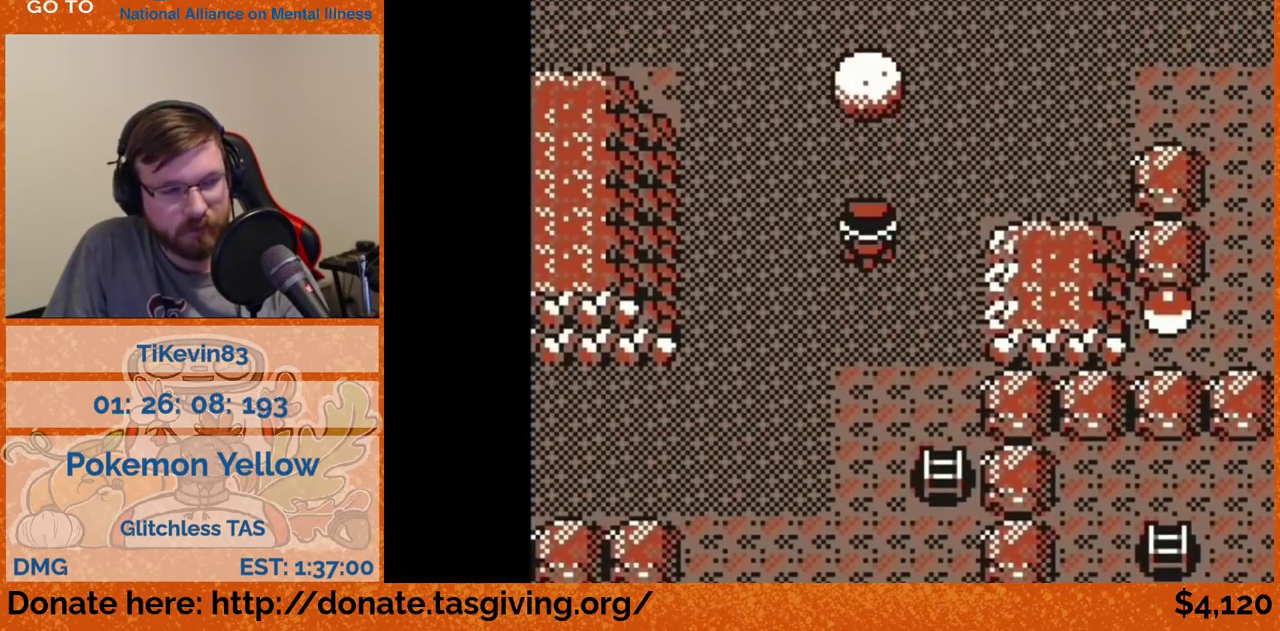
{"buttons": ["DPAD_UP"], "events": []}
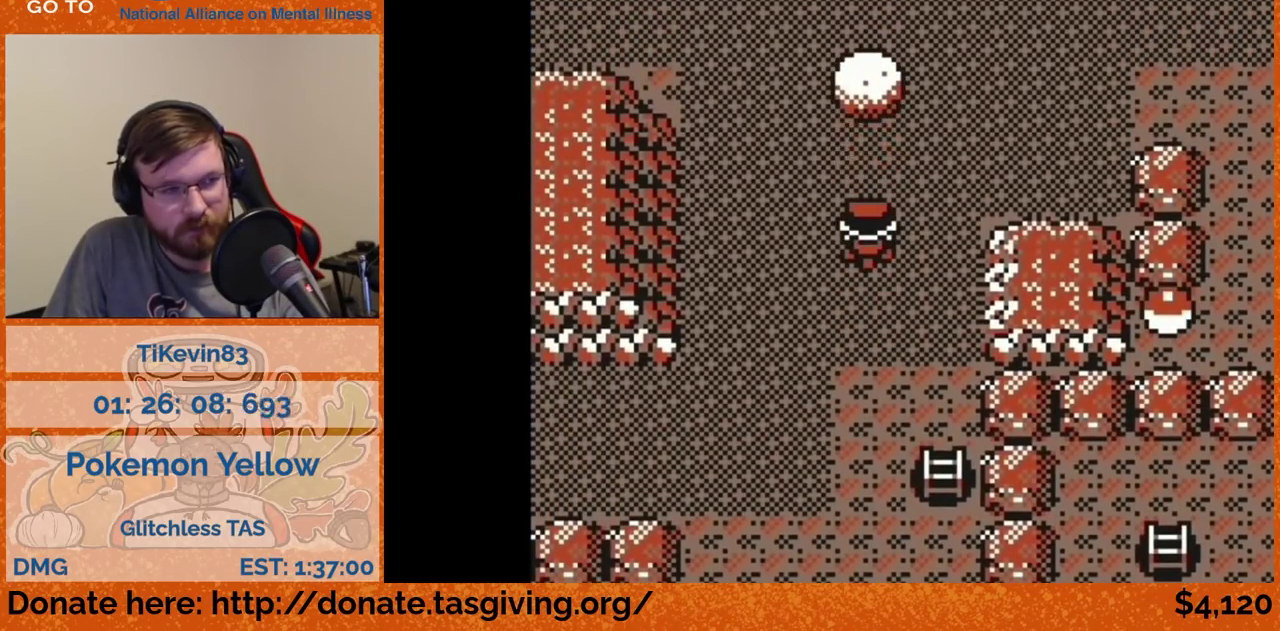
{"buttons": ["DPAD_RIGHT"], "events": [[200, "DPAD_RIGHT", "down"], [200, "DPAD_UP", "up"]]}
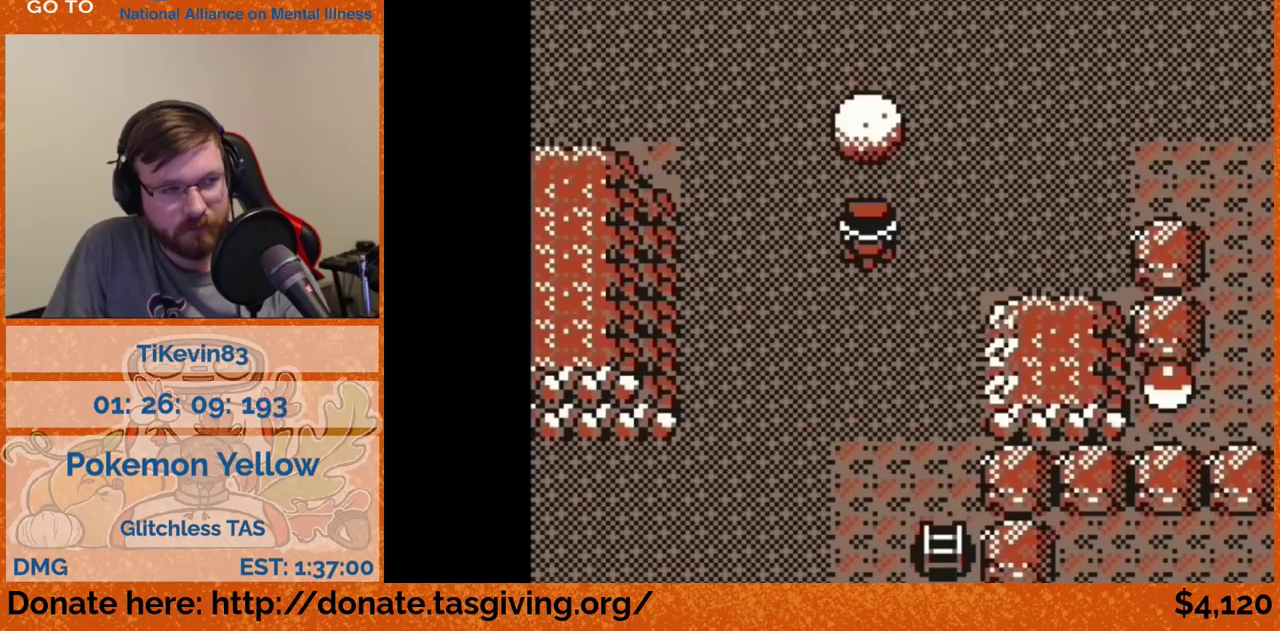
{"buttons": ["DPAD_RIGHT"], "events": []}
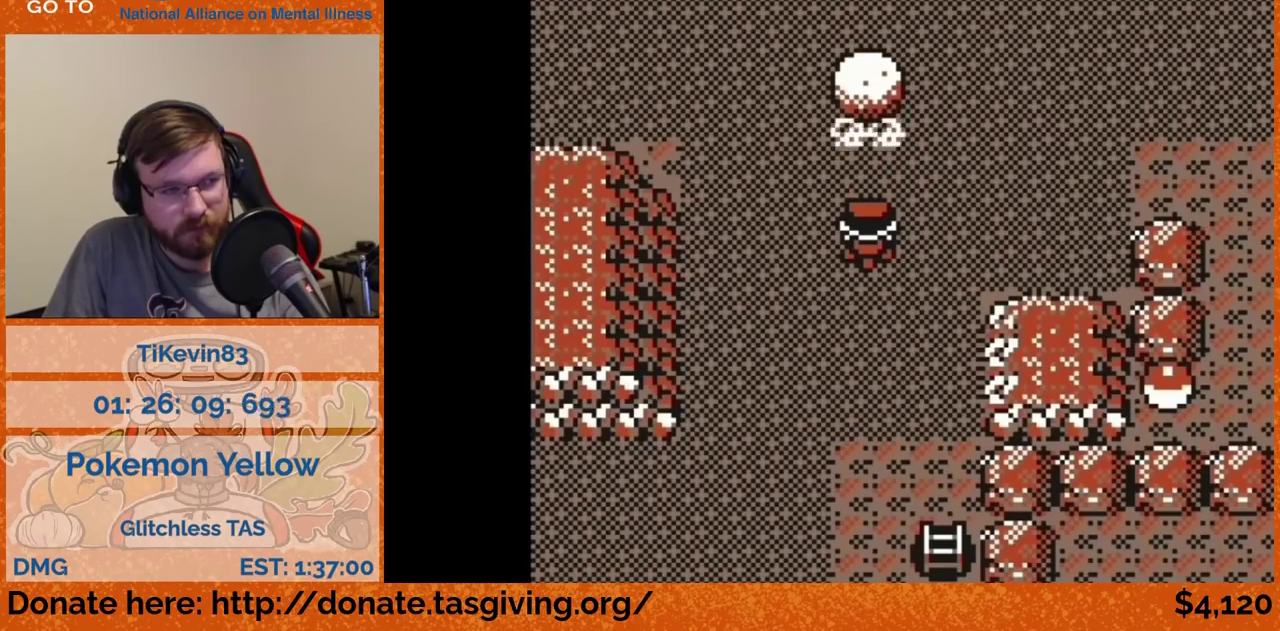
{"buttons": ["DPAD_UP"], "events": [[433, "DPAD_RIGHT", "up"], [433, "DPAD_UP", "down"]]}
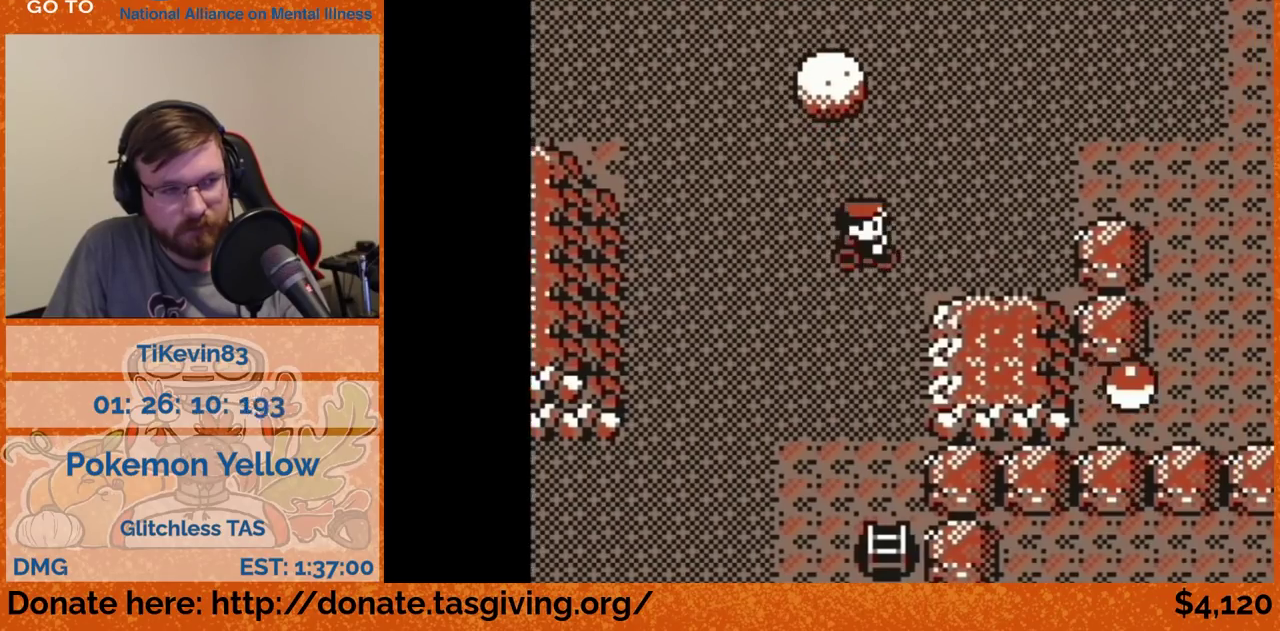
{"buttons": ["DPAD_LEFT"], "events": [[283, "DPAD_LEFT", "down"], [283, "DPAD_UP", "up"]]}
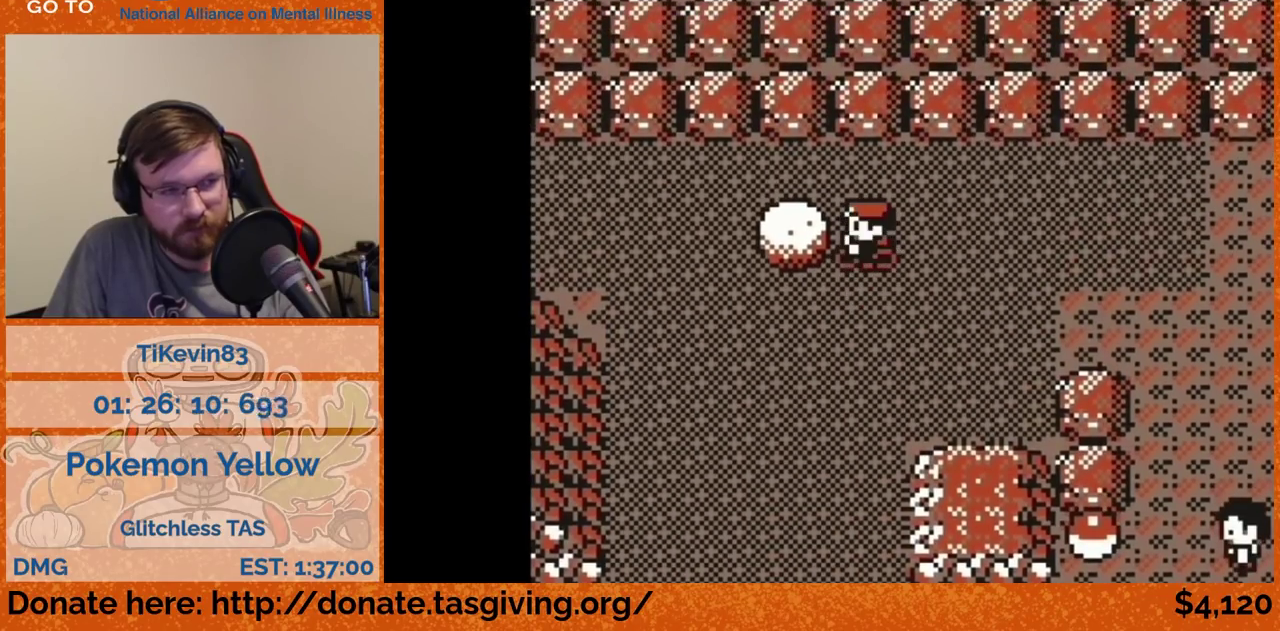
{"buttons": ["DPAD_LEFT"], "events": []}
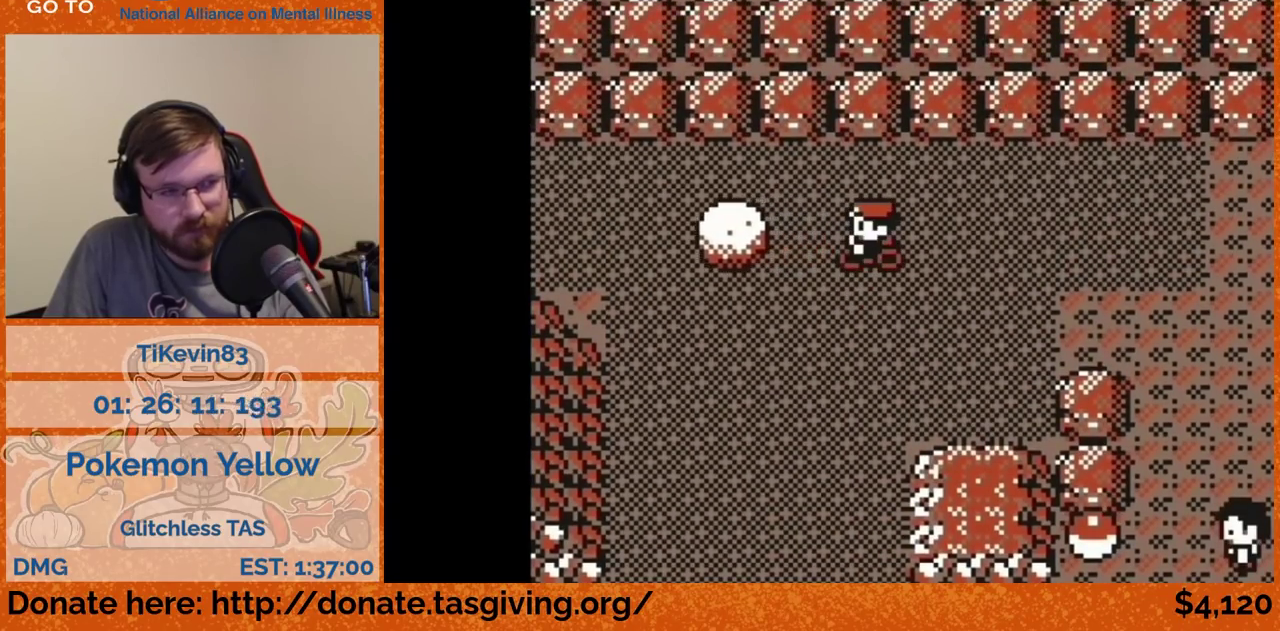
{"buttons": ["DPAD_LEFT"], "events": []}
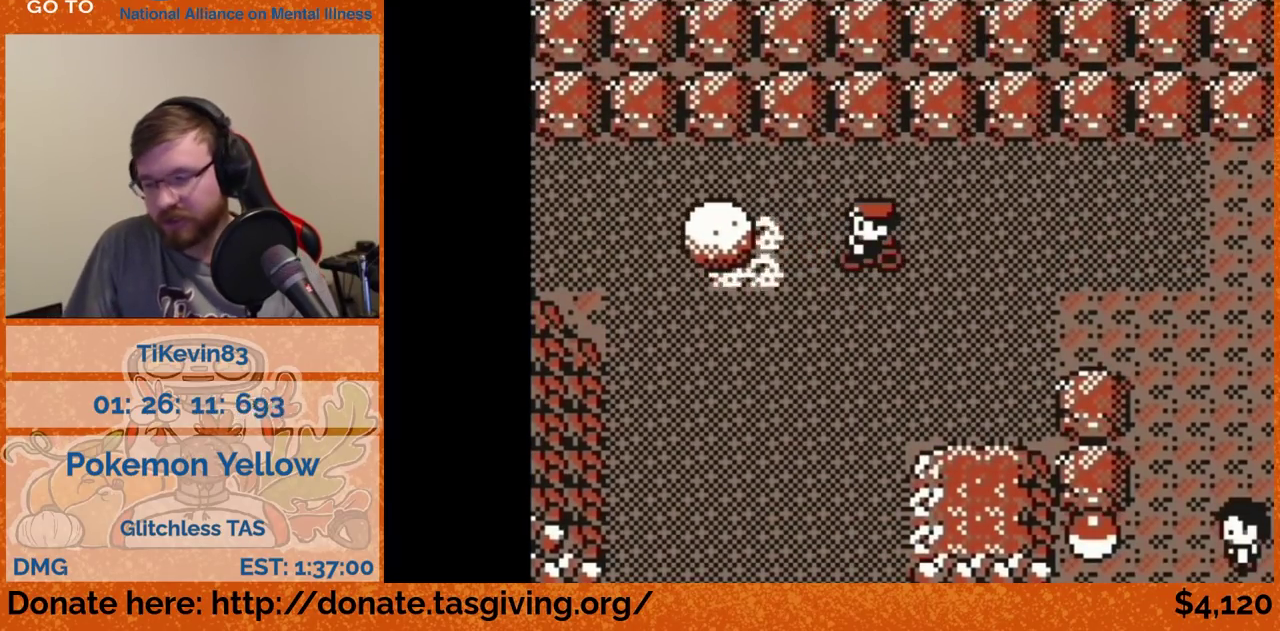
{"buttons": ["DPAD_LEFT"], "events": []}
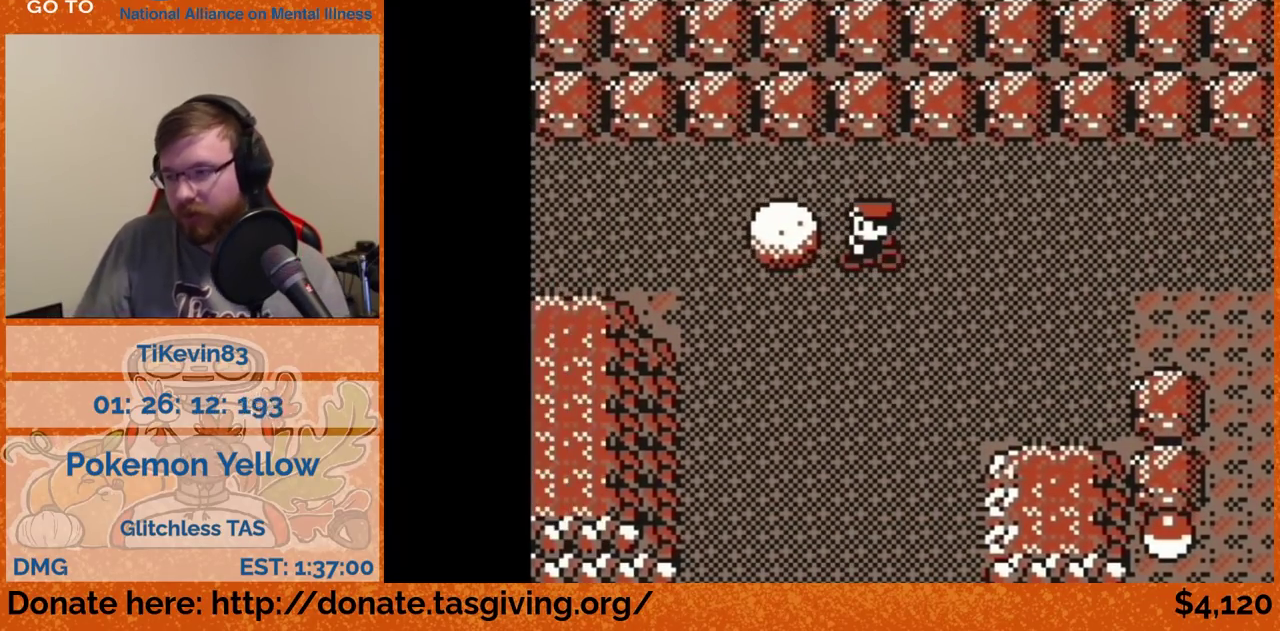
{"buttons": ["DPAD_LEFT"], "events": []}
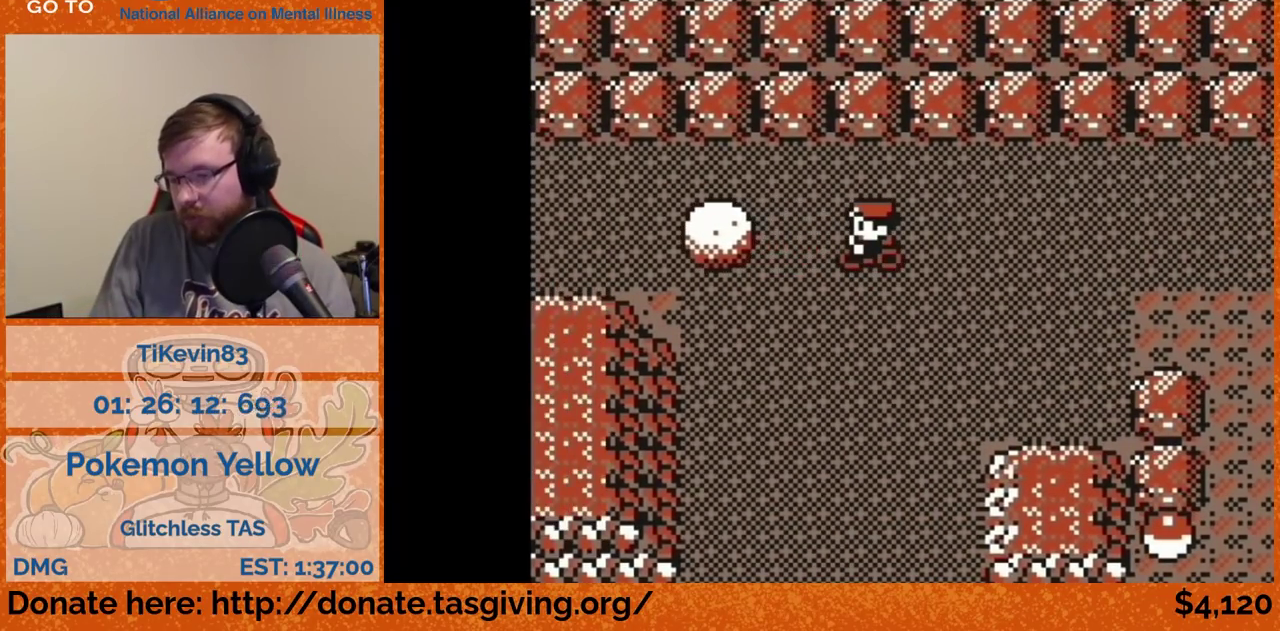
{"buttons": ["DPAD_LEFT"], "events": []}
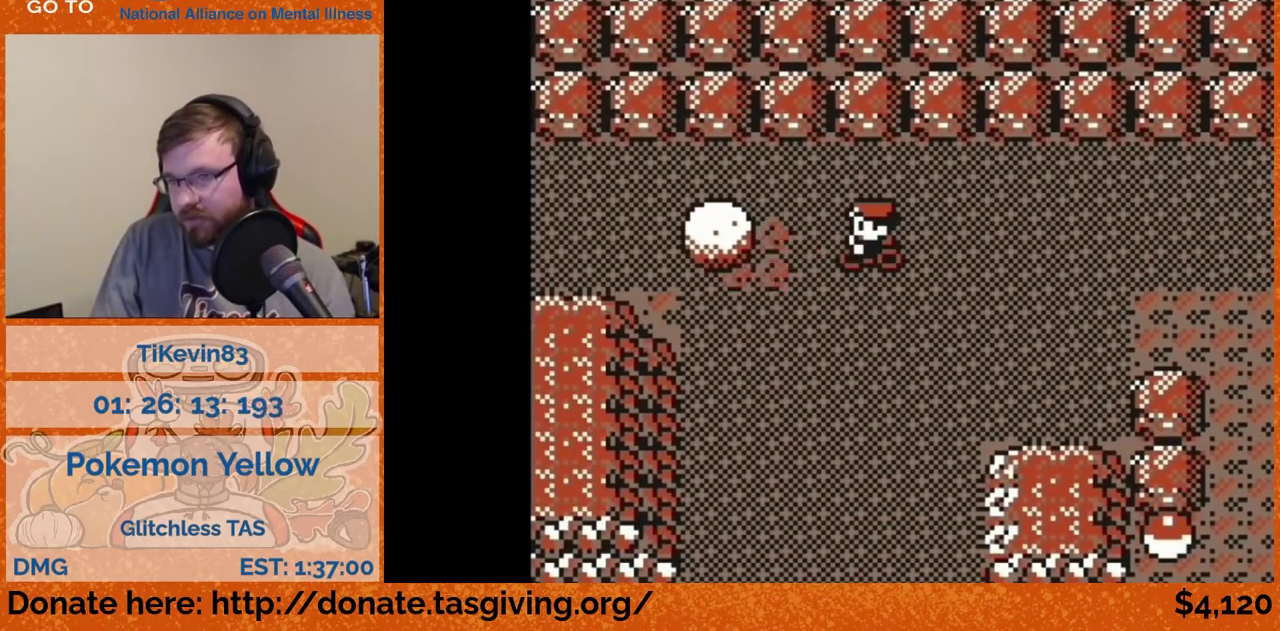
{"buttons": ["DPAD_LEFT"], "events": []}